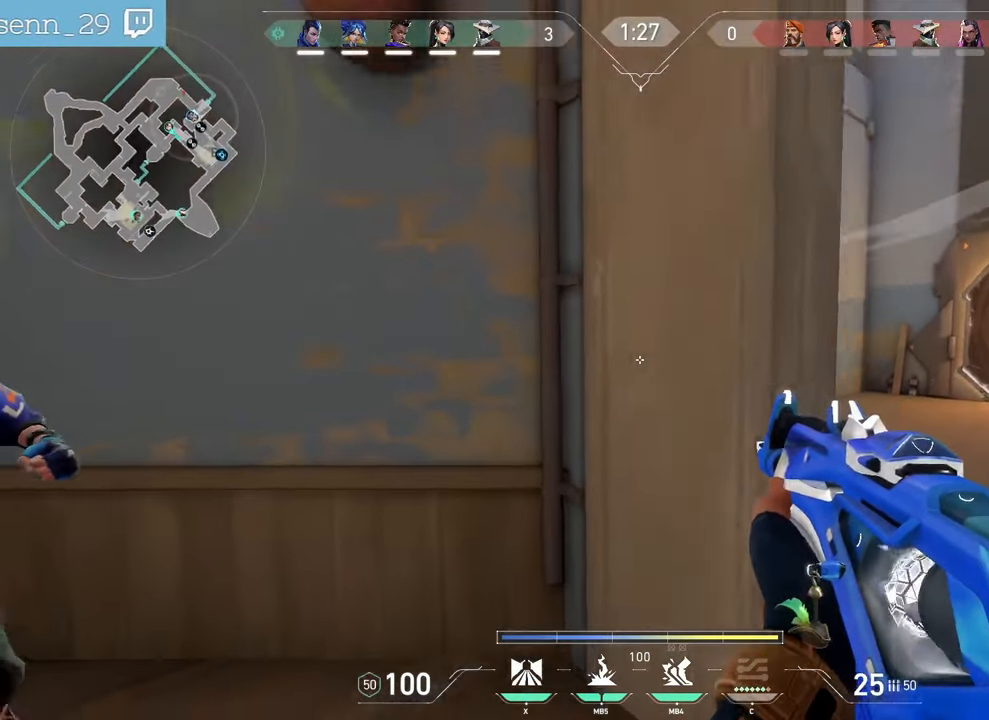
Gameplay with keyboard and mouse; each line is a JSON object with the keys and mouse buttons held at the frame after it. "events" lists presses ("down") and releases ("up") of "a", "ctrl", "d", "e", "f", "q", "r", "s", "shift", "space", "tab", "z", "mouse_left", "mouse_wheel", "mouse_right", "mouse_mb4" and "mouse_mb5" between this image and that frame as [ms after this image, input, new state], when the widget could be followed in between. "mouse_left", "mouse_wheel", "mouse_right", "mouse_mb4", "mouse_mb5" = the "left", "wheel", "right", "mb4", "mb5" buttons of the "mouse" list. No other keys are recorded. "wheel" means that the mouse wheel is clicked or scrolled. Not read: mouse_move.
{"keys": [], "mouse": [], "events": [[33, "d", "up"], [283, "s", "up"]]}
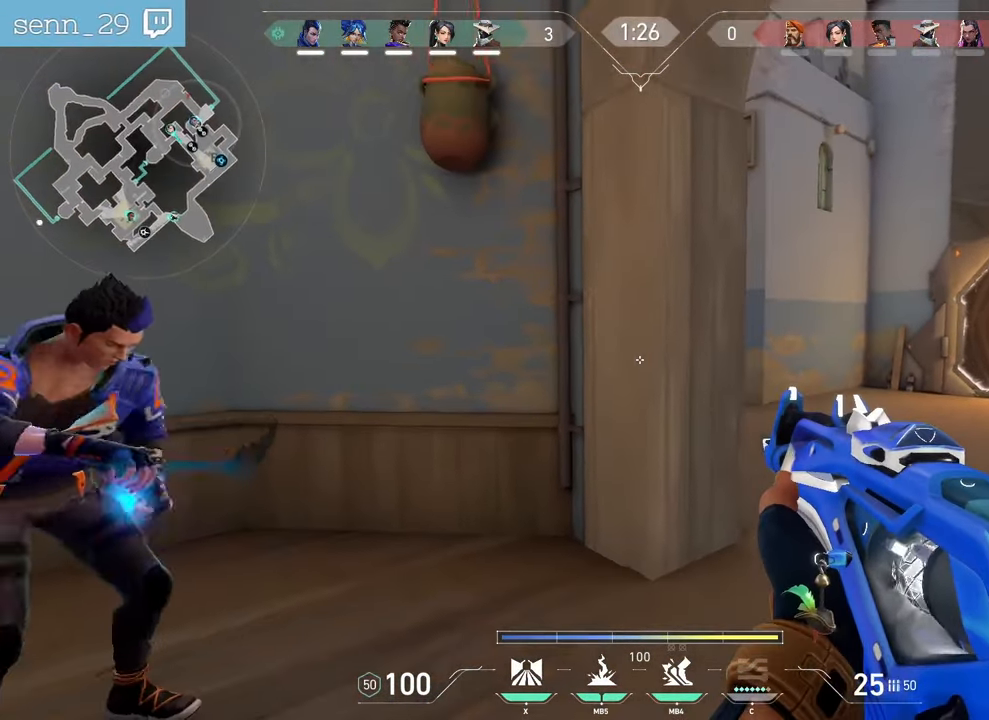
{"keys": ["d", "z"], "mouse": []}
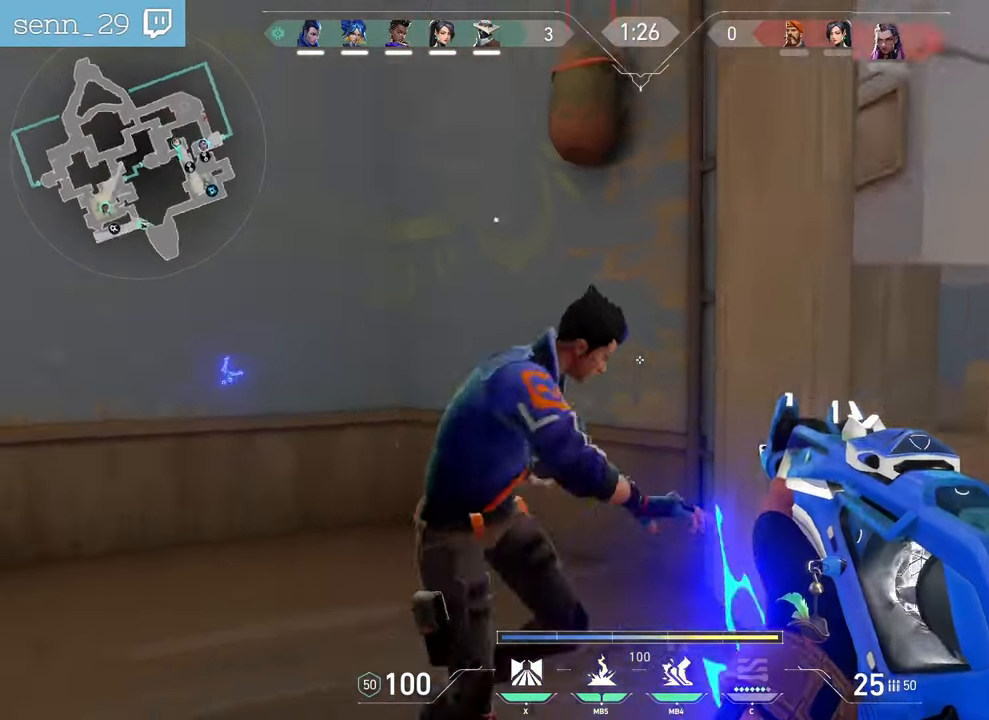
{"keys": ["d"], "mouse": [], "events": [[150, "z", "up"]]}
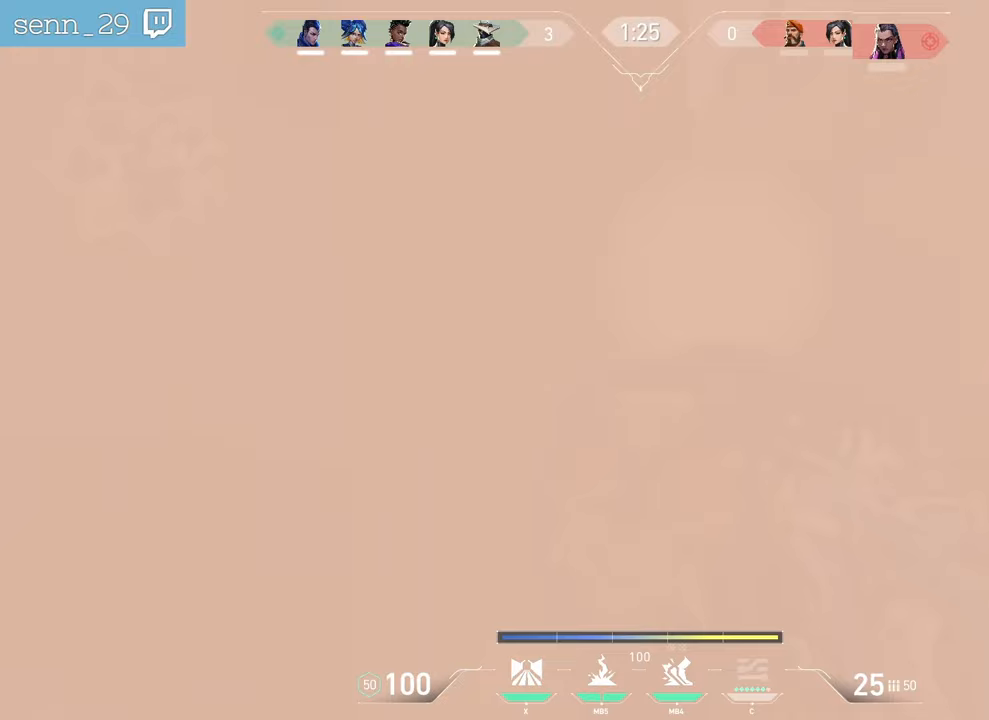
{"keys": [], "mouse": ["left"], "events": [[417, "d", "up"], [483, "mouse_left", "down"]]}
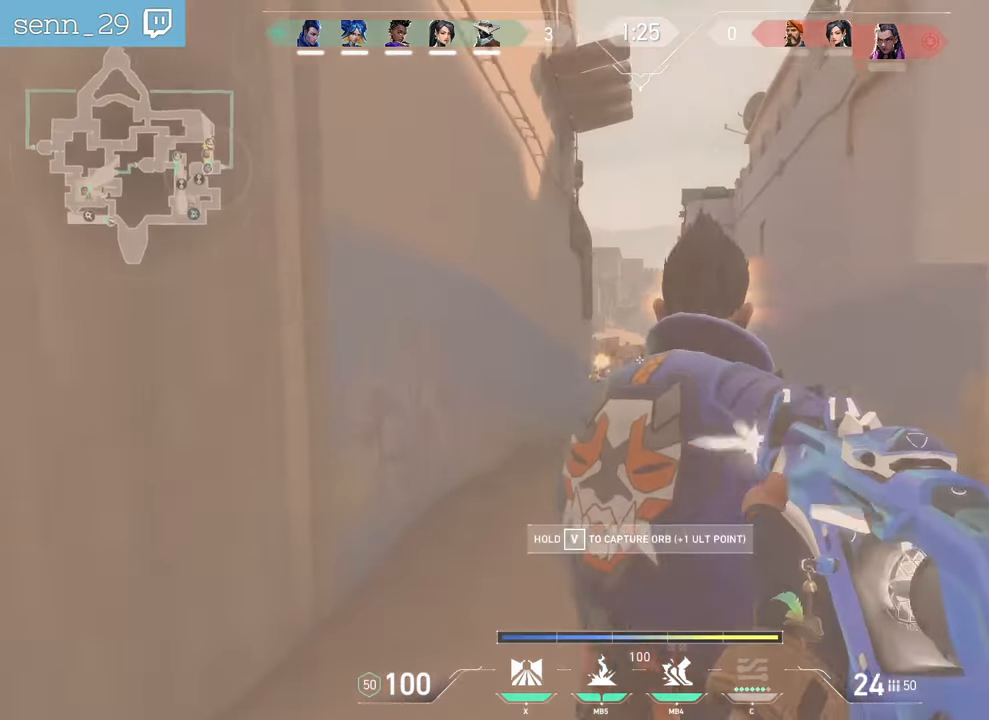
{"keys": ["ctrl"], "mouse": ["left"], "events": [[133, "ctrl", "down"]]}
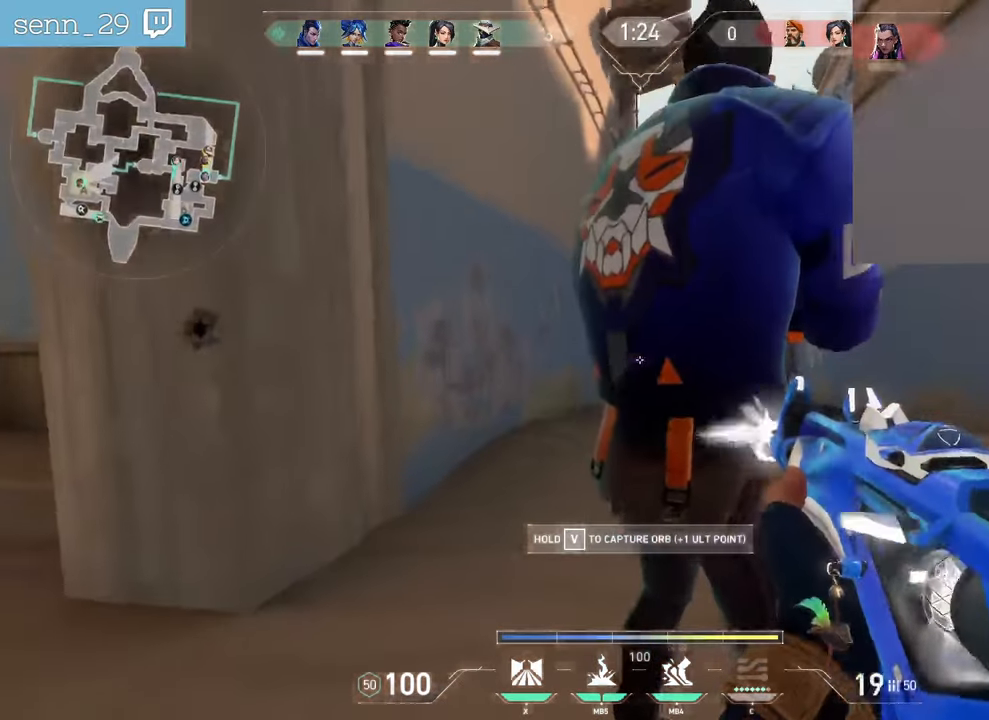
{"keys": ["ctrl", "d"], "mouse": ["left"], "events": [[450, "d", "down"]]}
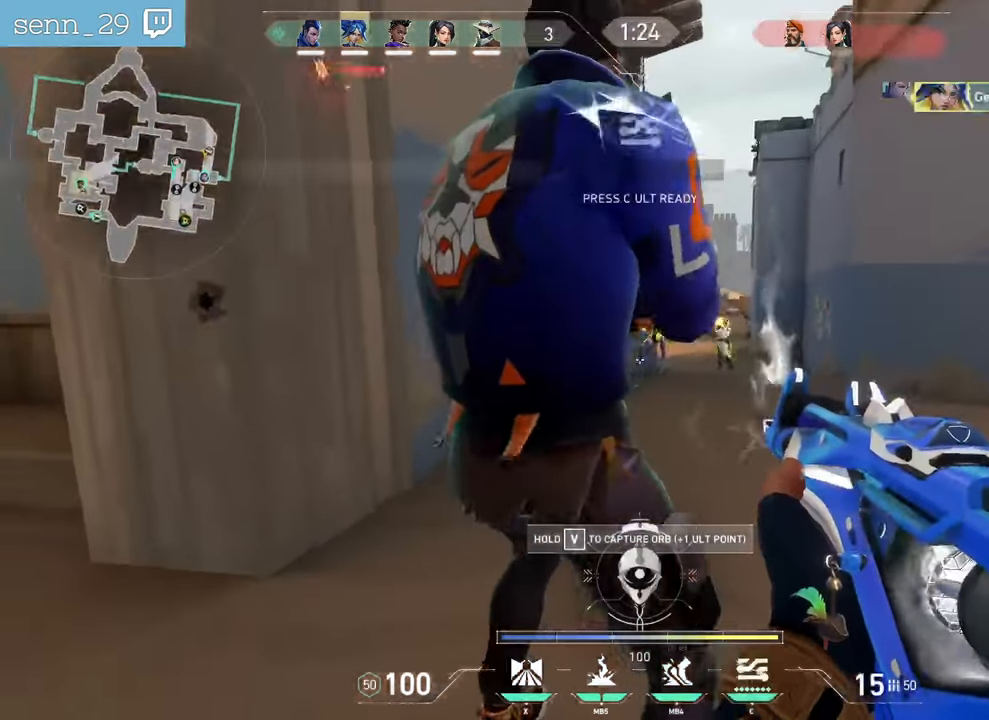
{"keys": ["ctrl"], "mouse": ["left"], "events": [[450, "d", "up"]]}
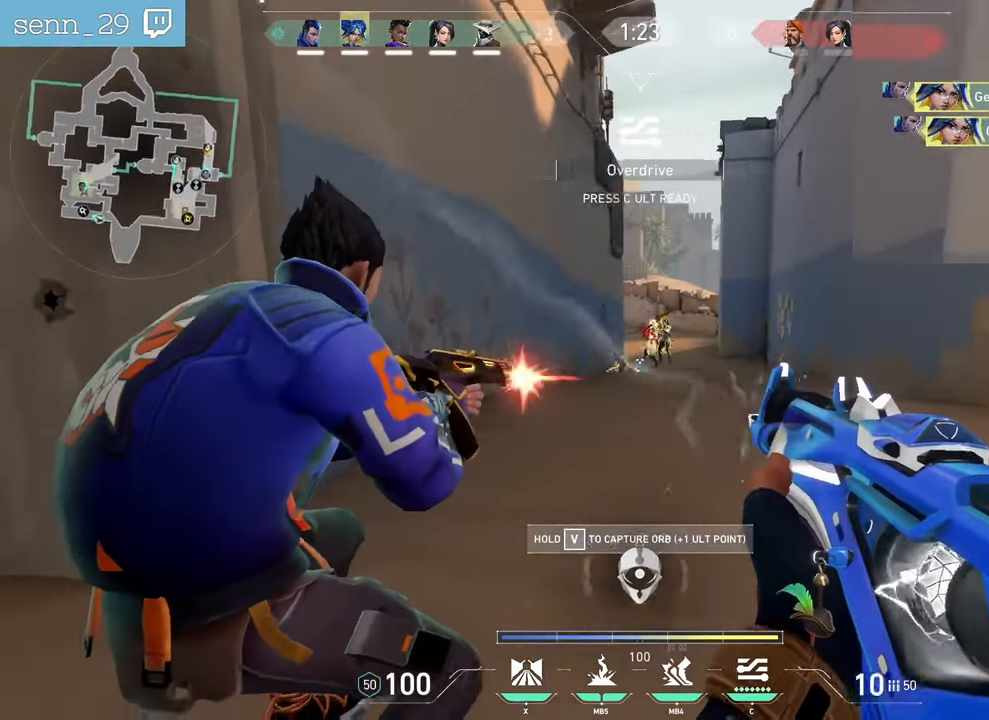
{"keys": ["ctrl"], "mouse": ["left"], "events": []}
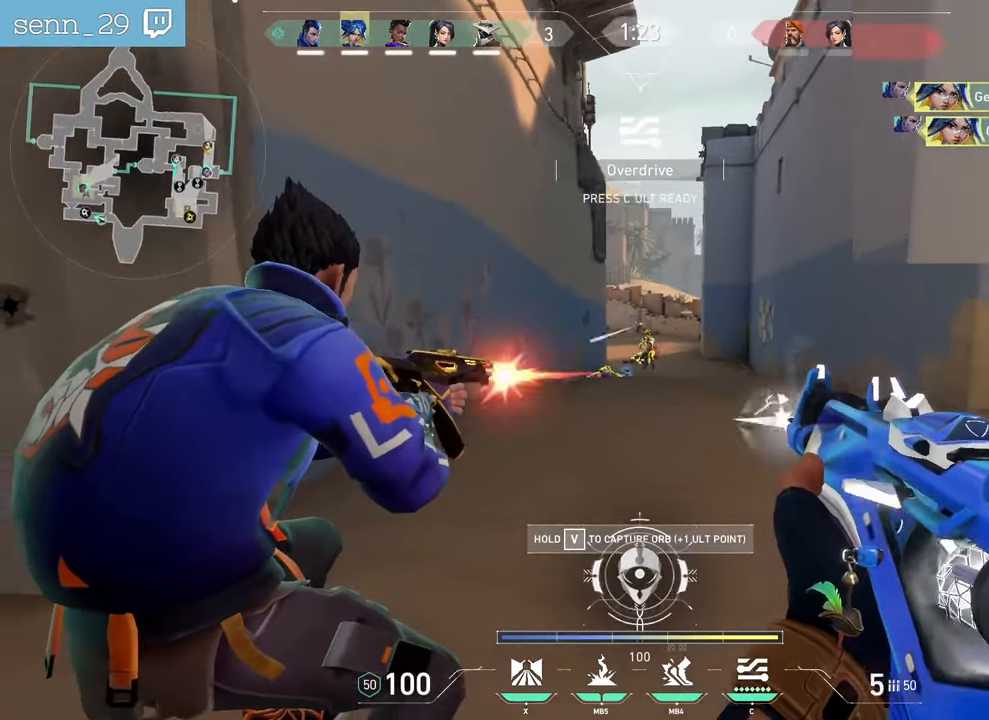
{"keys": ["ctrl", "q"], "mouse": [], "events": [[467, "mouse_left", "up"], [467, "q", "down"]]}
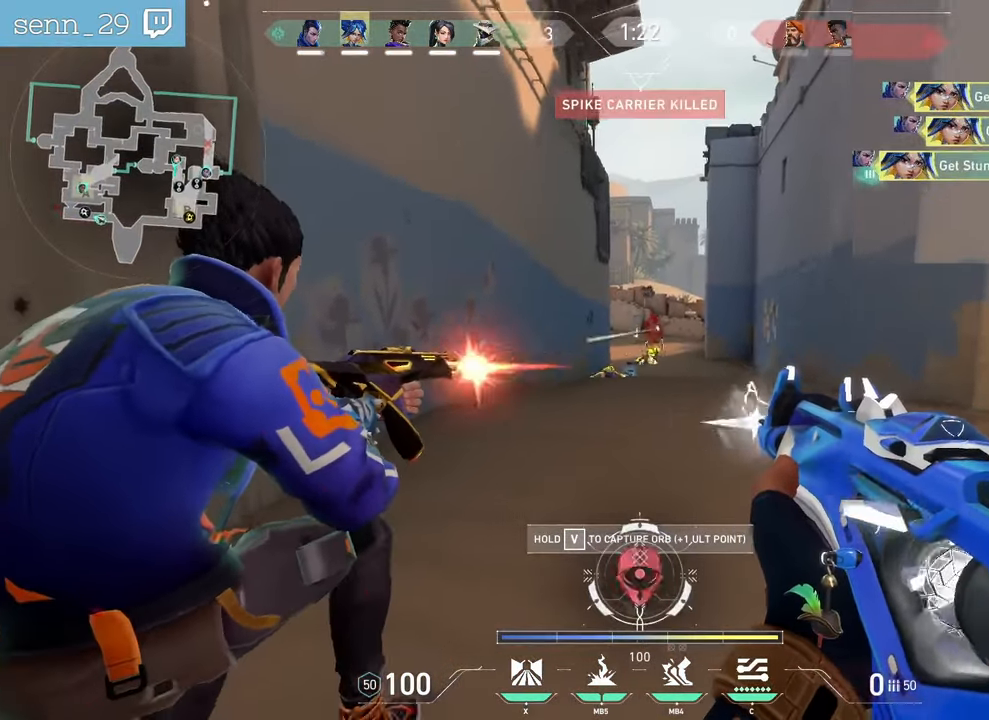
{"keys": ["q", "z"], "mouse": [], "events": [[17, "ctrl", "up"], [83, "r", "down"], [183, "z", "down"], [217, "r", "up"]]}
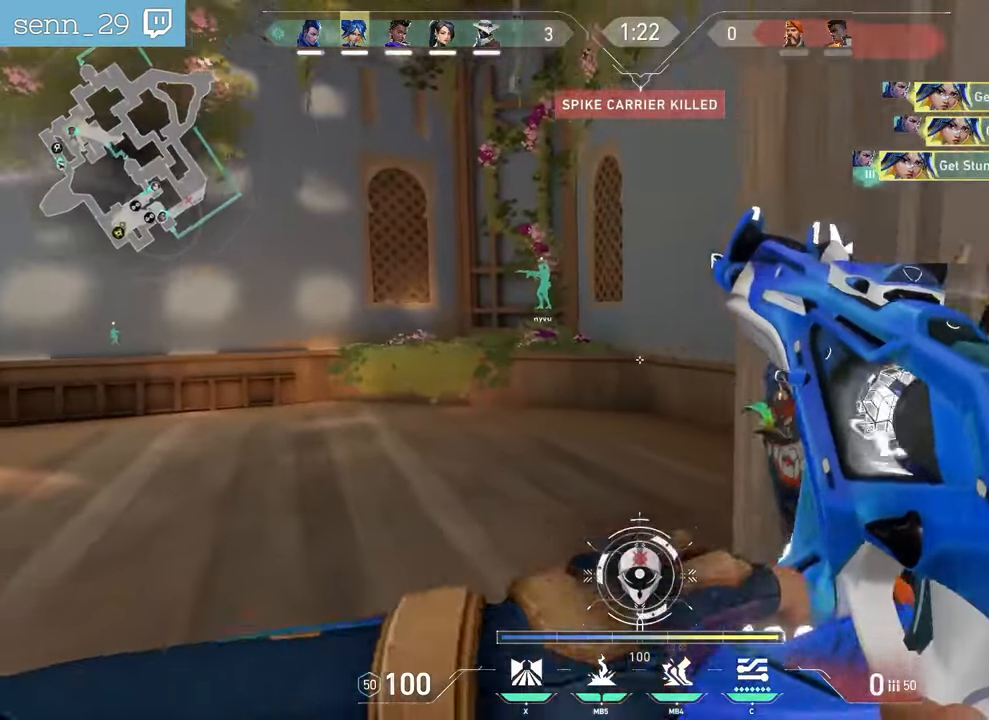
{"keys": ["q", "z"], "mouse": [], "events": [[100, "q", "up"], [233, "q", "down"]]}
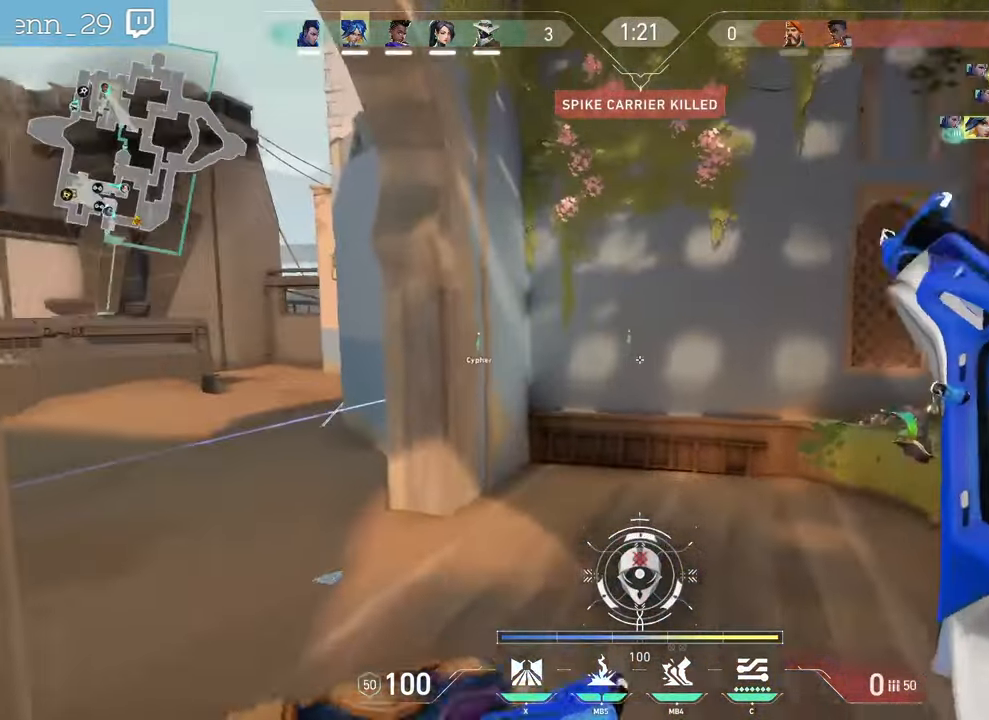
{"keys": ["d"], "mouse": [], "events": [[33, "z", "up"], [117, "d", "down"], [200, "q", "up"]]}
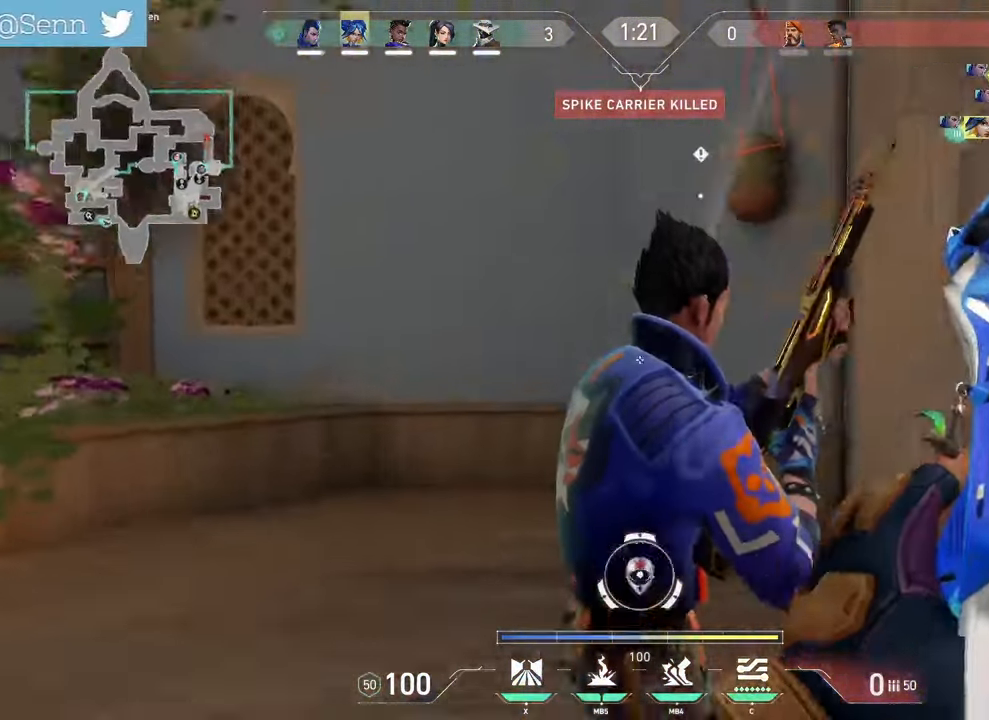
{"keys": ["d", "z"], "mouse": [], "events": [[17, "d", "up"], [17, "z", "down"], [67, "z", "up"], [200, "d", "down"], [350, "d", "up"], [483, "d", "down"], [483, "z", "down"]]}
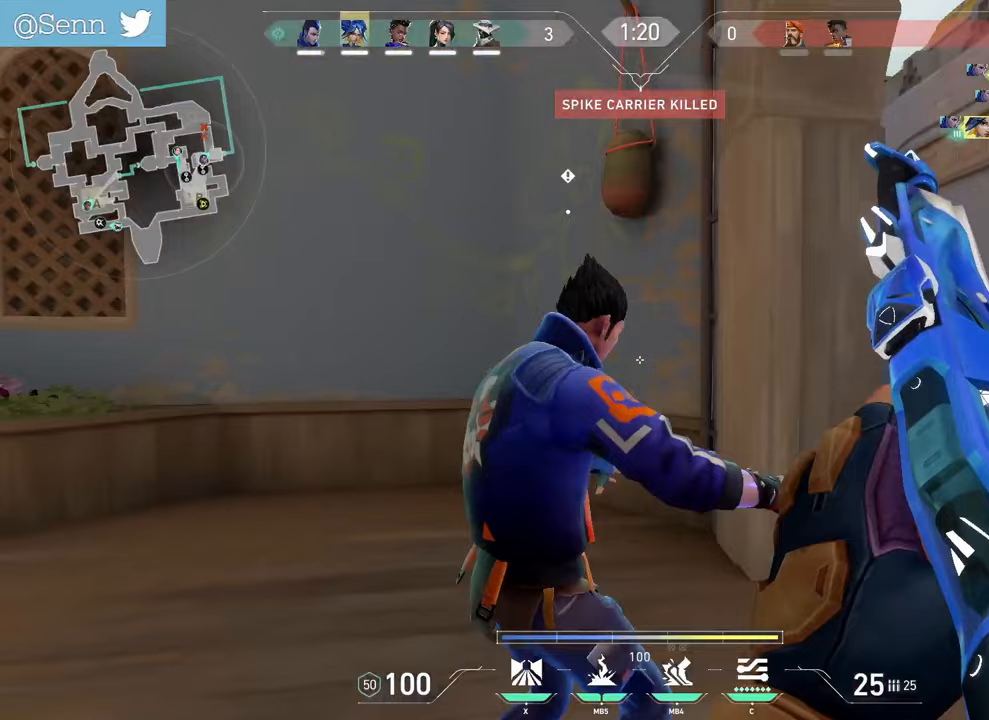
{"keys": ["d", "z"], "mouse": [], "events": [[167, "z", "up"], [267, "z", "down"], [300, "mouse_mb5", "down"], [400, "mouse_mb5", "up"]]}
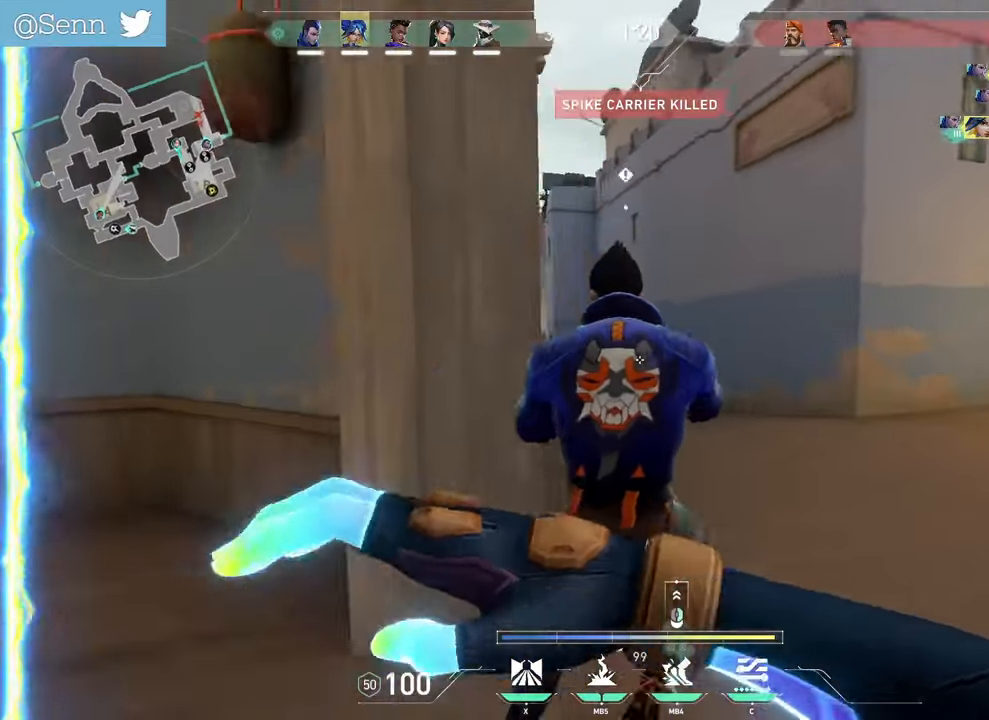
{"keys": ["z"], "mouse": [], "events": [[217, "d", "up"]]}
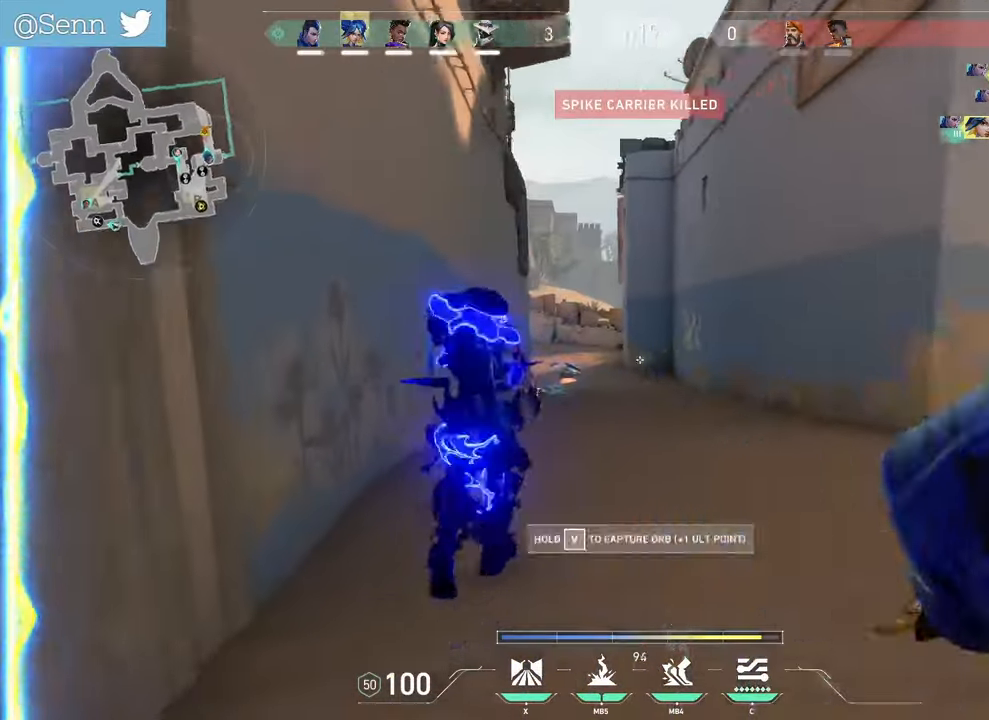
{"keys": ["z"], "mouse": [], "events": [[33, "q", "down"], [117, "q", "up"]]}
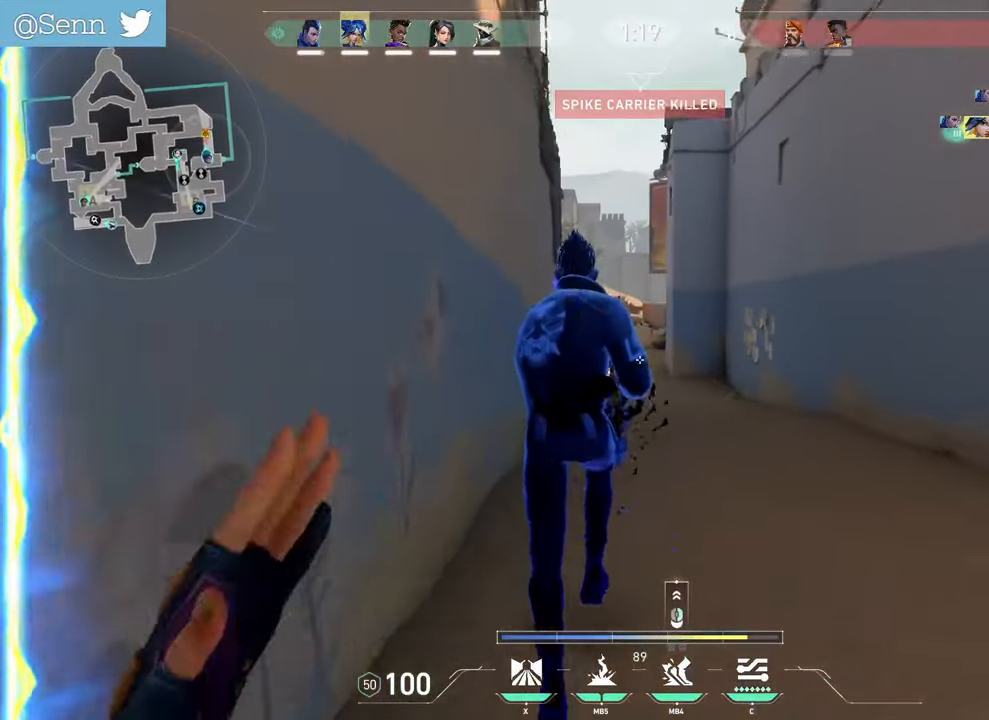
{"keys": ["z"], "mouse": [], "events": []}
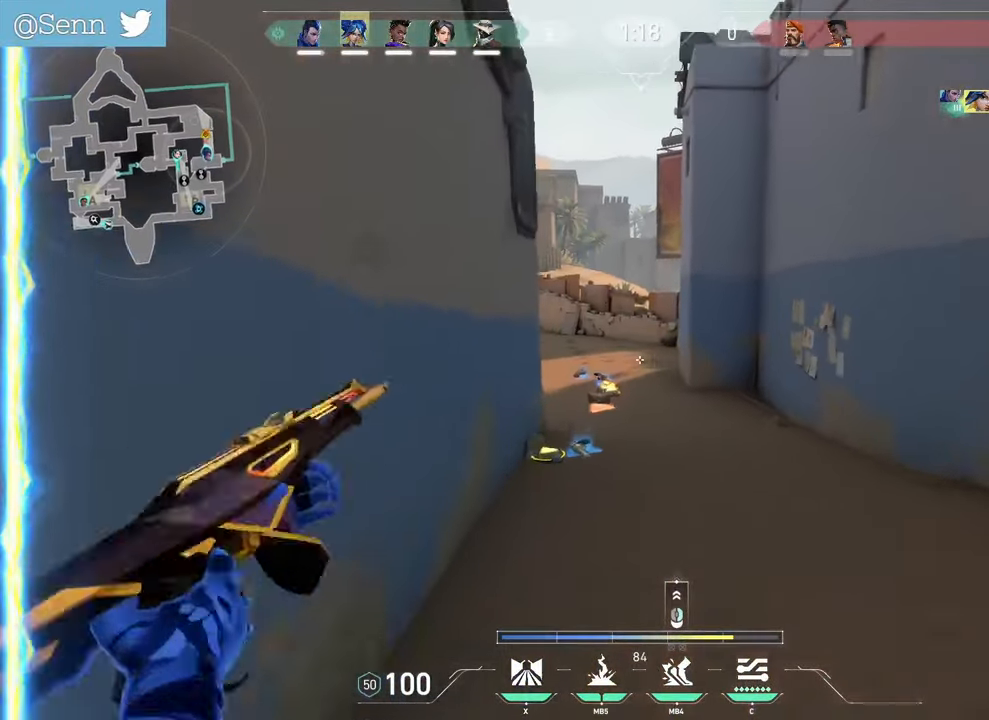
{"keys": ["z"], "mouse": [], "events": [[83, "q", "down"], [167, "q", "up"]]}
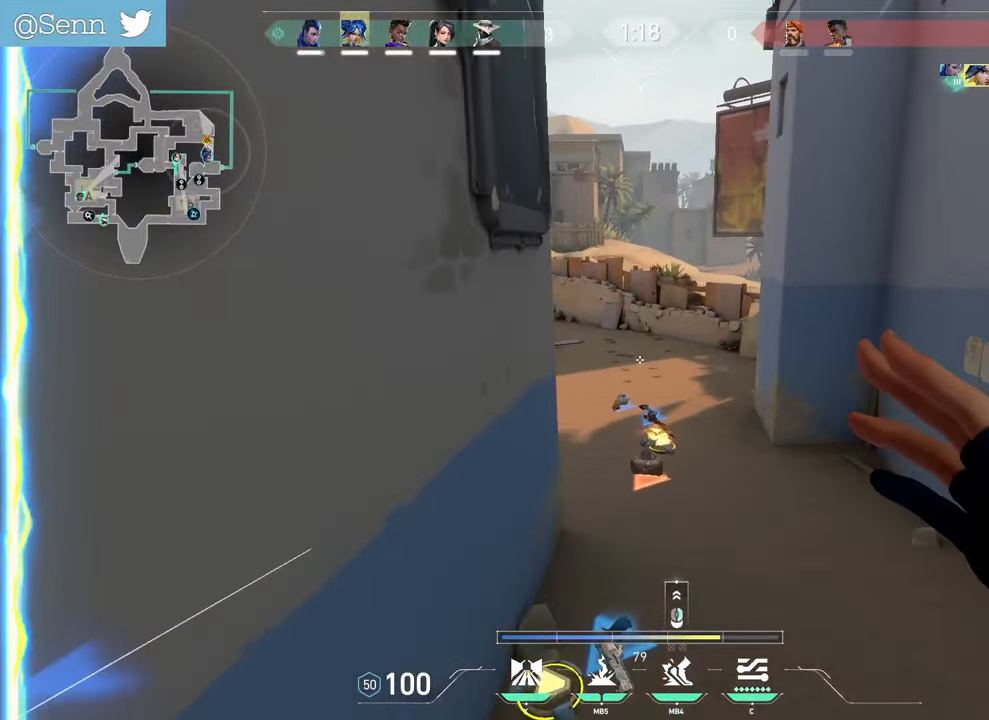
{"keys": ["d", "z"], "mouse": [], "events": [[283, "mouse_right", "down"], [400, "mouse_right", "up"], [433, "d", "down"]]}
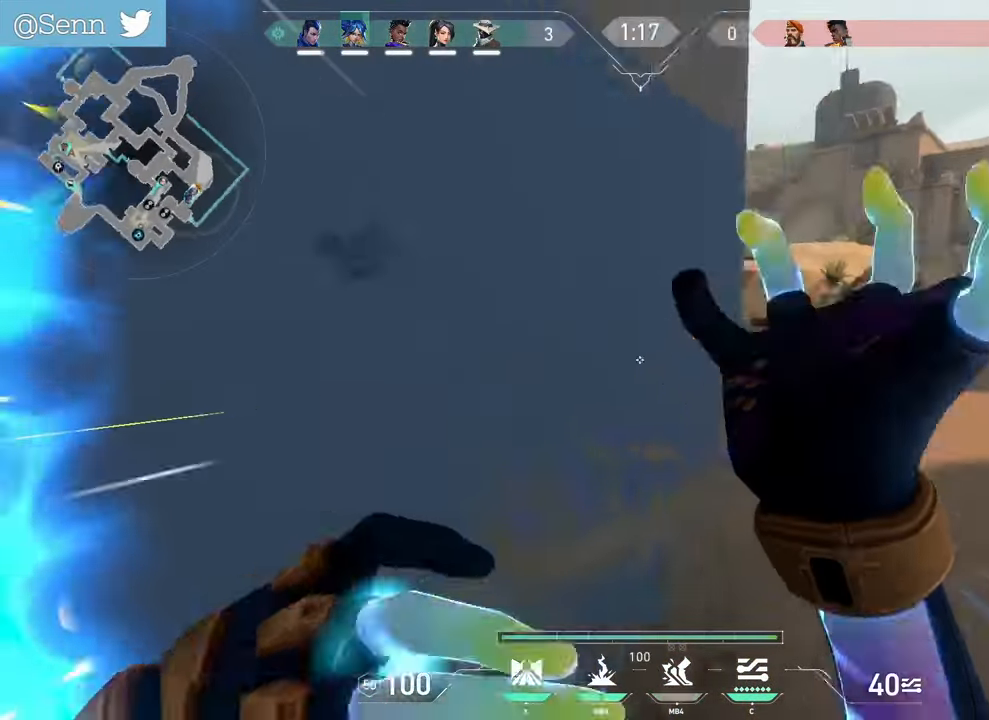
{"keys": ["d", "z"], "mouse": ["right"], "events": [[483, "mouse_right", "down"]]}
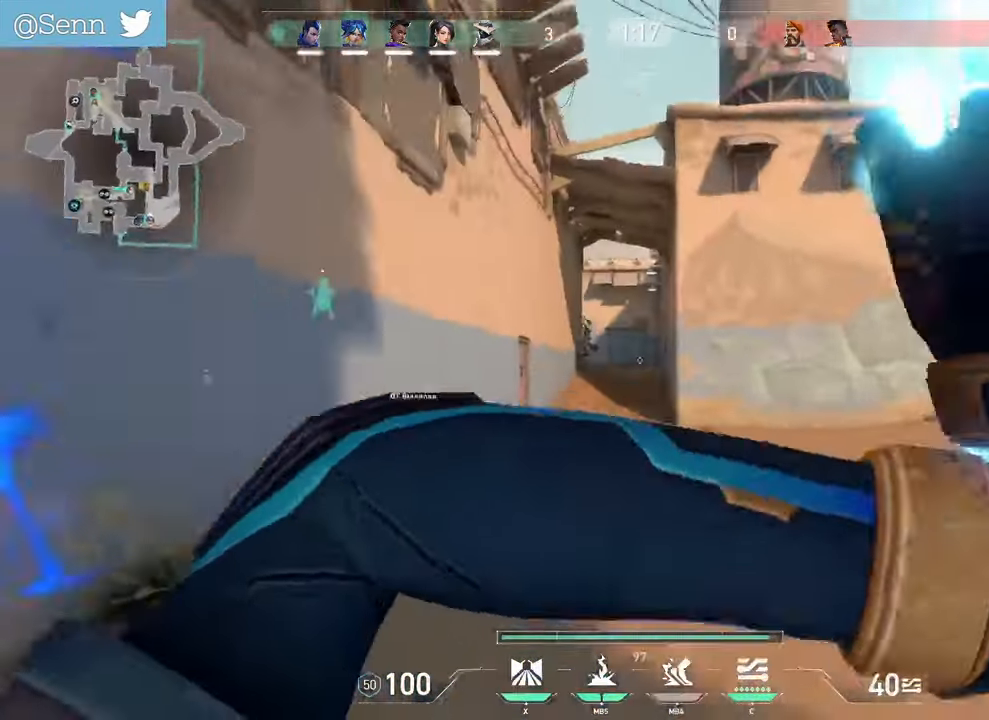
{"keys": ["z"], "mouse": ["left"], "events": [[33, "d", "up"], [33, "q", "down"], [117, "mouse_right", "up"], [217, "mouse_left", "down"], [333, "q", "up"]]}
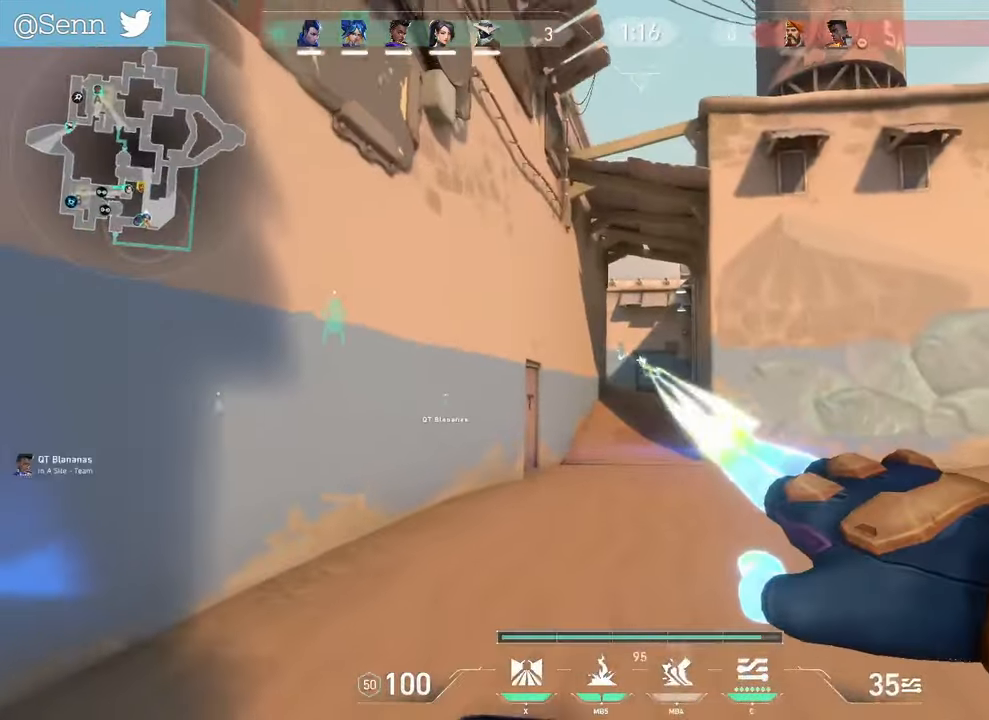
{"keys": ["z"], "mouse": [], "events": [[17, "mouse_right", "down"], [167, "mouse_right", "up"], [200, "mouse_left", "up"]]}
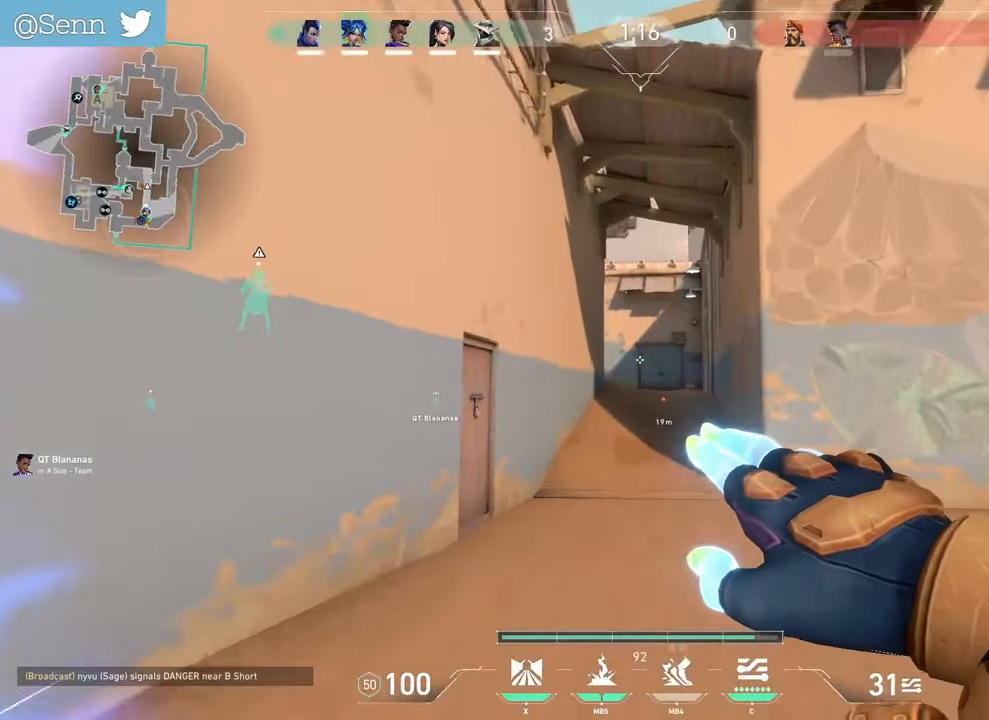
{"keys": ["d", "z"], "mouse": ["mb4"], "events": [[83, "mouse_right", "down"], [183, "mouse_right", "up"], [300, "d", "down"], [317, "mouse_mb4", "down"]]}
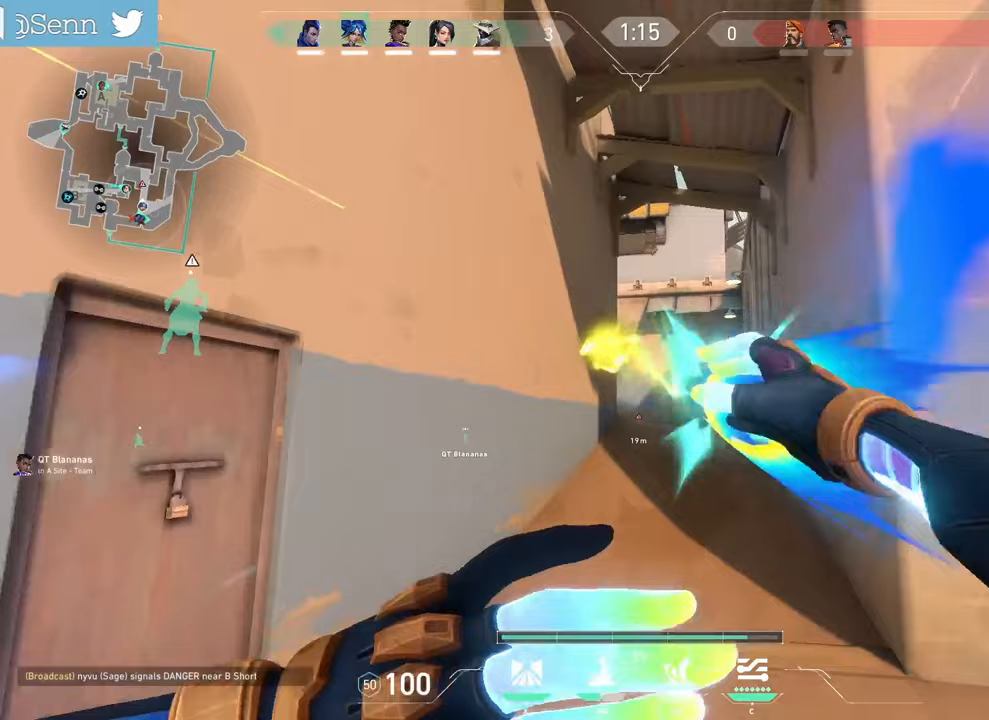
{"keys": ["q", "z"], "mouse": []}
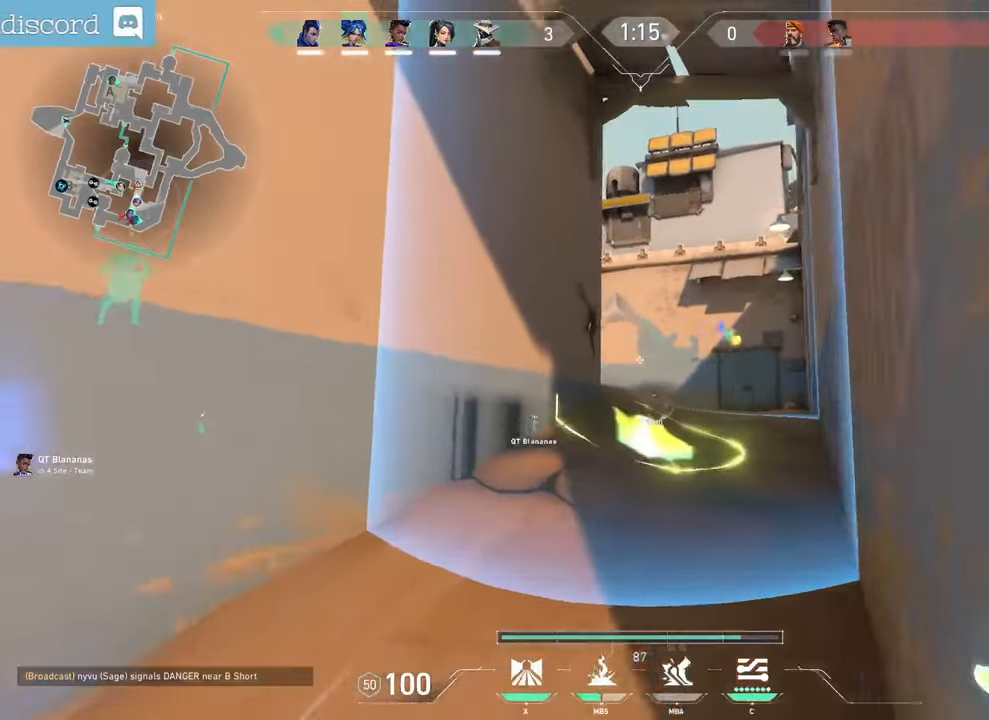
{"keys": ["q", "s"], "mouse": [], "events": [[33, "q", "up"], [133, "d", "down"], [200, "z", "up"], [300, "d", "up"], [317, "q", "down"], [400, "s", "down"]]}
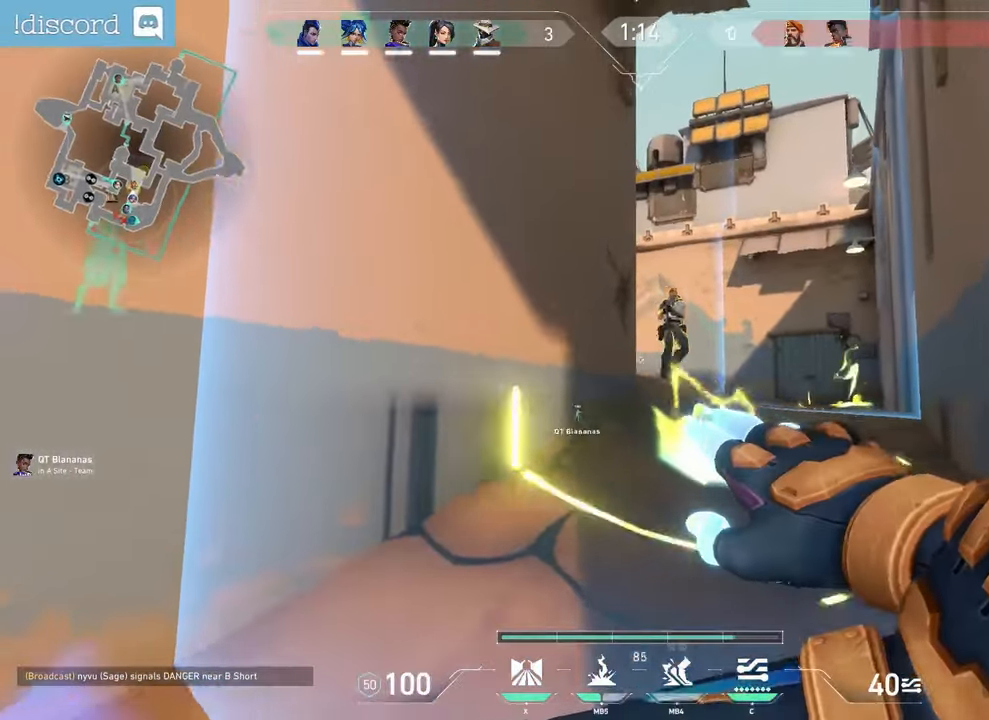
{"keys": ["q"], "mouse": ["left"], "events": [[83, "s", "up"], [100, "q", "up"], [217, "q", "down"], [250, "mouse_left", "down"]]}
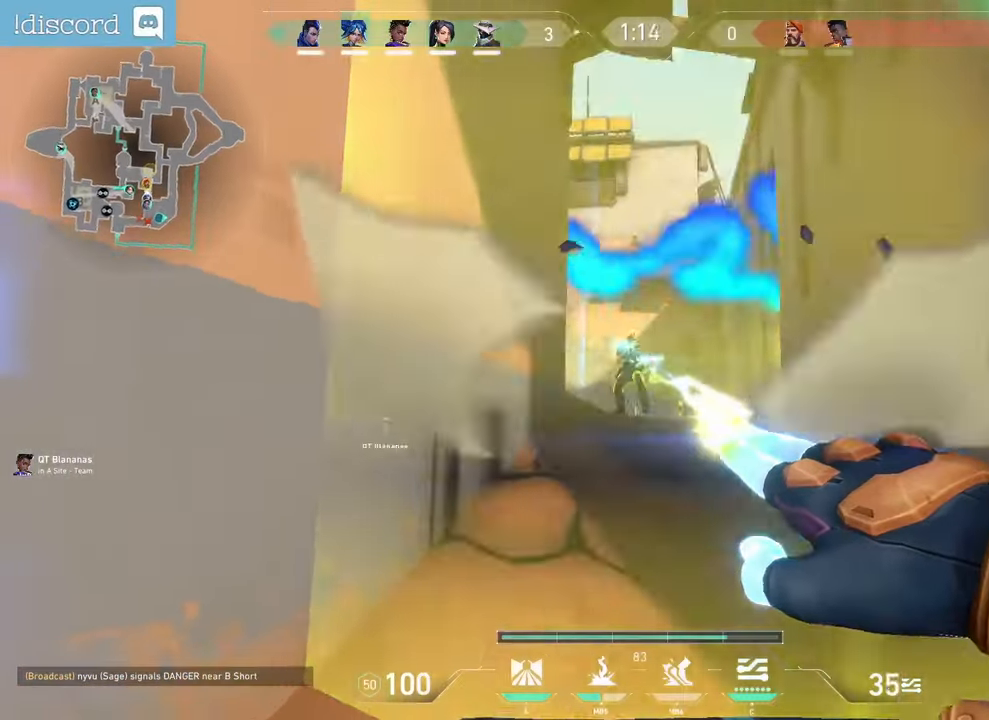
{"keys": ["d", "z"], "mouse": ["left"], "events": [[83, "d", "down"], [100, "q", "up"], [317, "z", "down"]]}
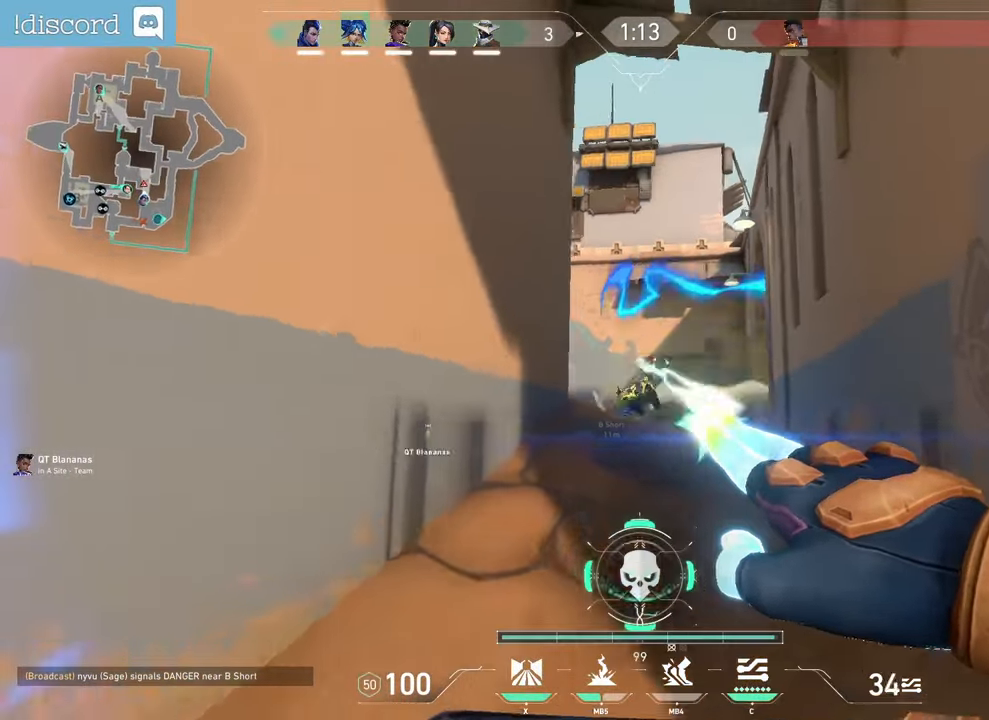
{"keys": ["z"], "mouse": [], "events": [[50, "mouse_left", "up"], [100, "d", "up"], [200, "d", "down"], [467, "d", "up"]]}
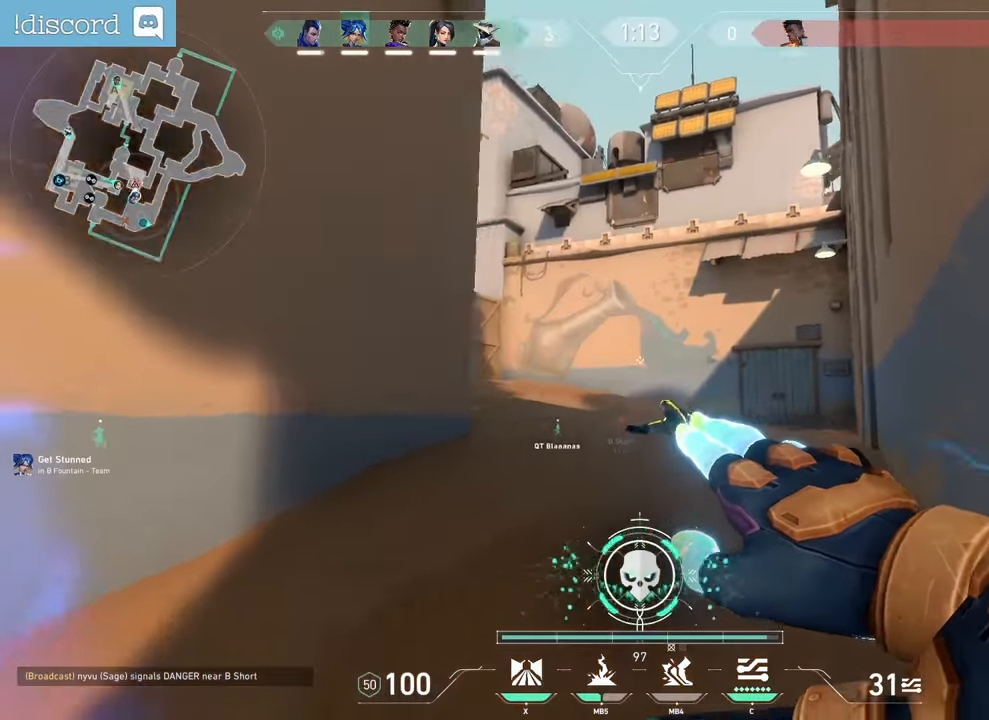
{"keys": ["d", "z"], "mouse": [], "events": [[100, "d", "down"]]}
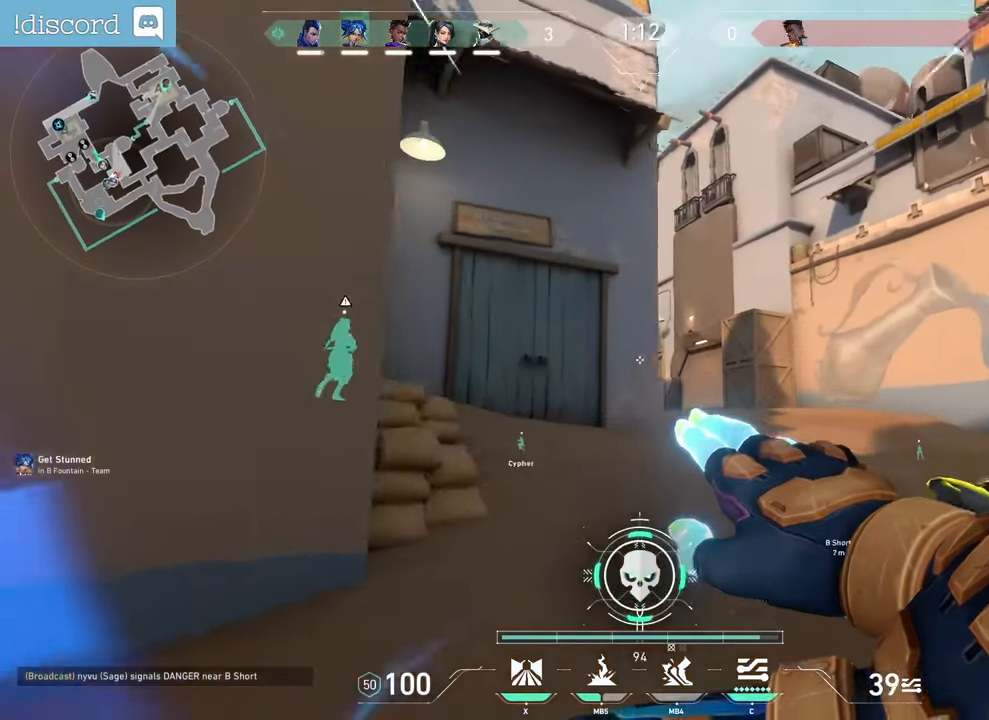
{"keys": ["d", "z"], "mouse": [], "events": []}
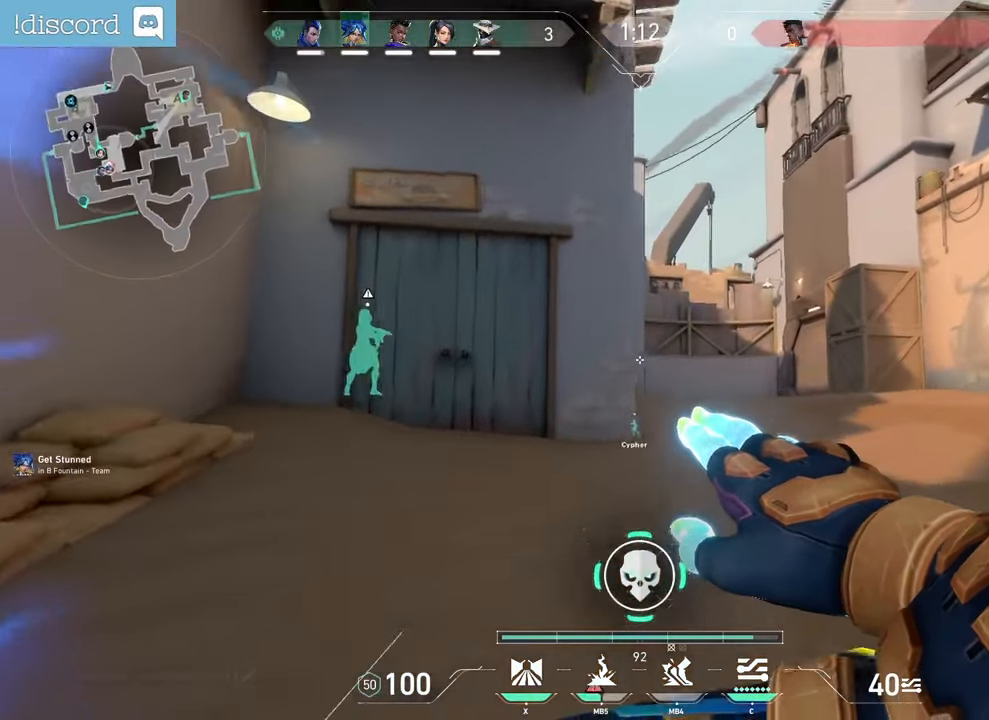
{"keys": ["q"], "mouse": [], "events": [[233, "d", "up"], [267, "q", "down"], [400, "z", "up"]]}